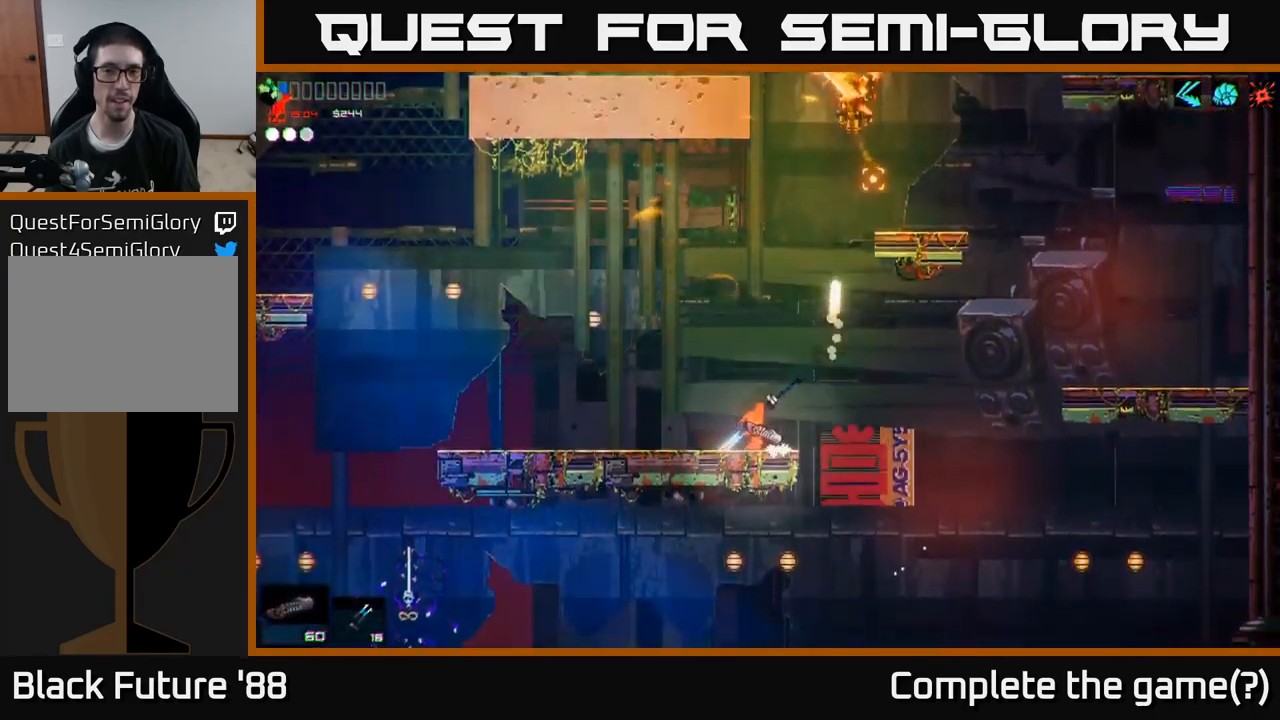
Gameplay with a controller (Xbox layout); each line is a JSON object with the inputs held at the frame after it. "events" lists button and stick changes between this image and that frame as [ms after this image, input, new state], when the widget could be followed in between.
{"buttons": [], "left_stick": "center", "right_stick": "up-right", "events": [[467, "left_stick", "center"]]}
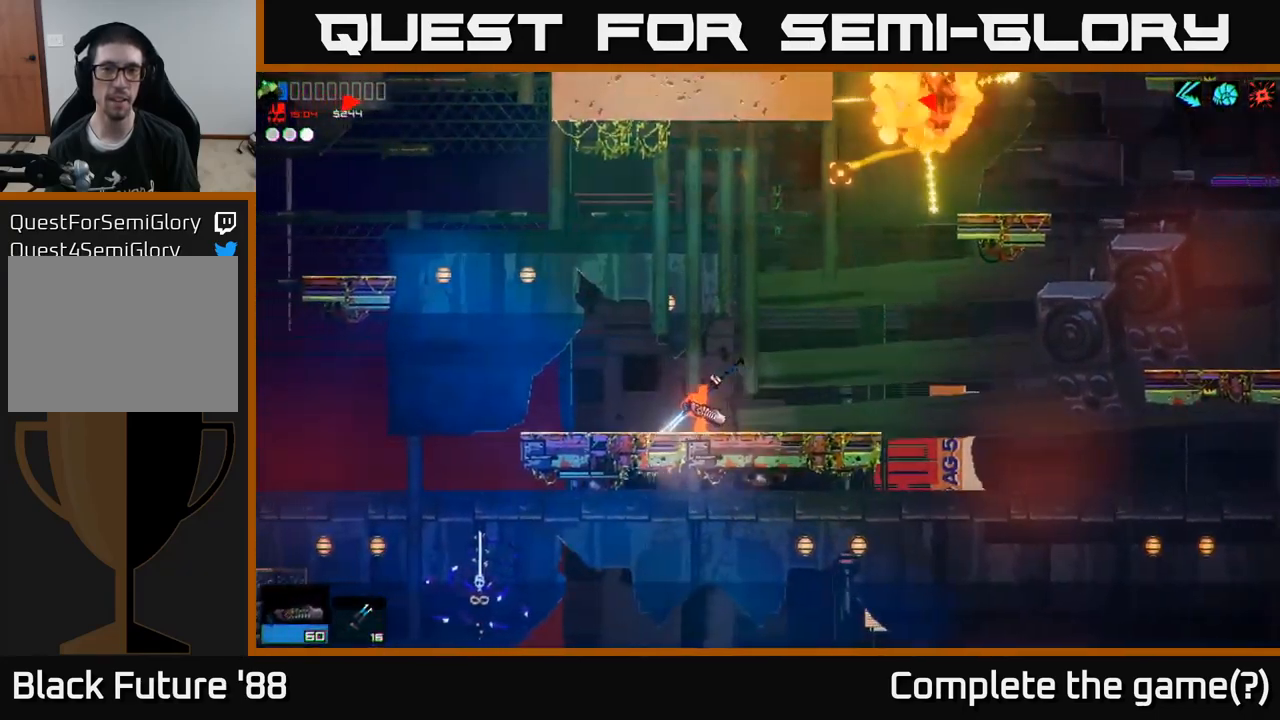
{"buttons": [], "left_stick": "left", "right_stick": "up-right", "events": [[33, "left_stick", "right"], [250, "R2", "down"], [350, "left_stick", "left"], [417, "R2", "up"]]}
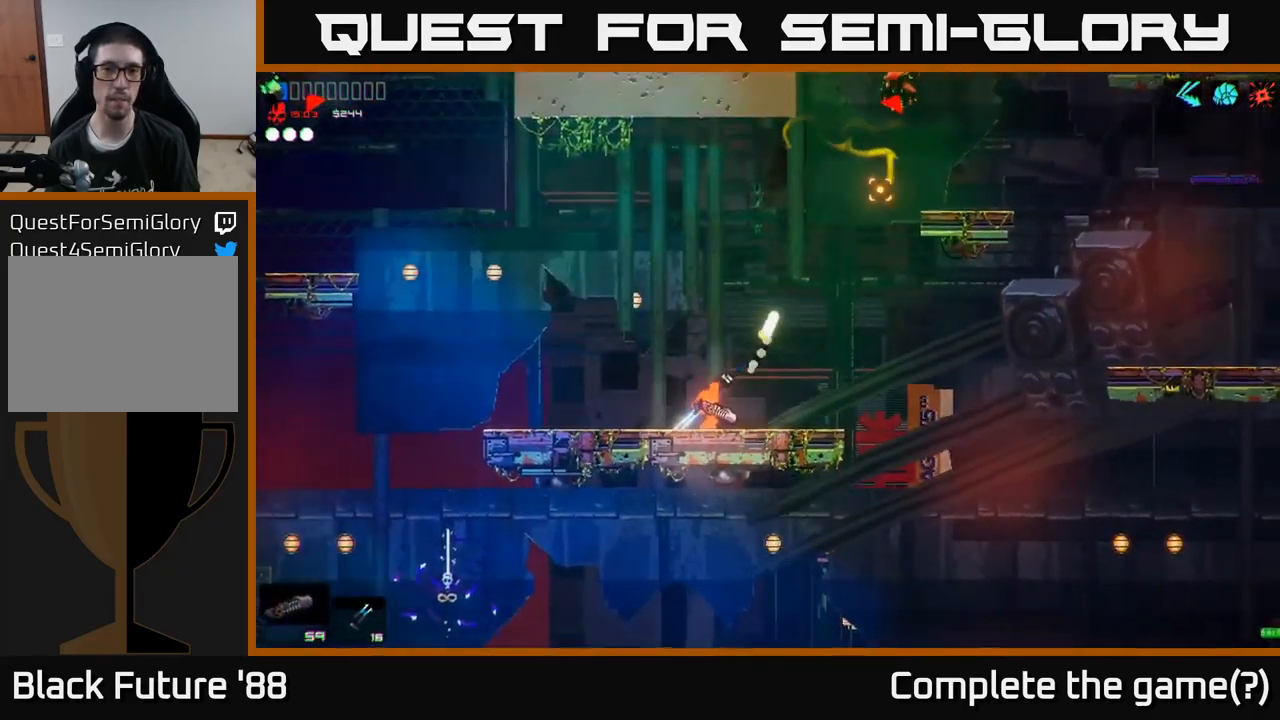
{"buttons": [], "left_stick": "center", "right_stick": "up-right", "events": [[433, "left_stick", "center"]]}
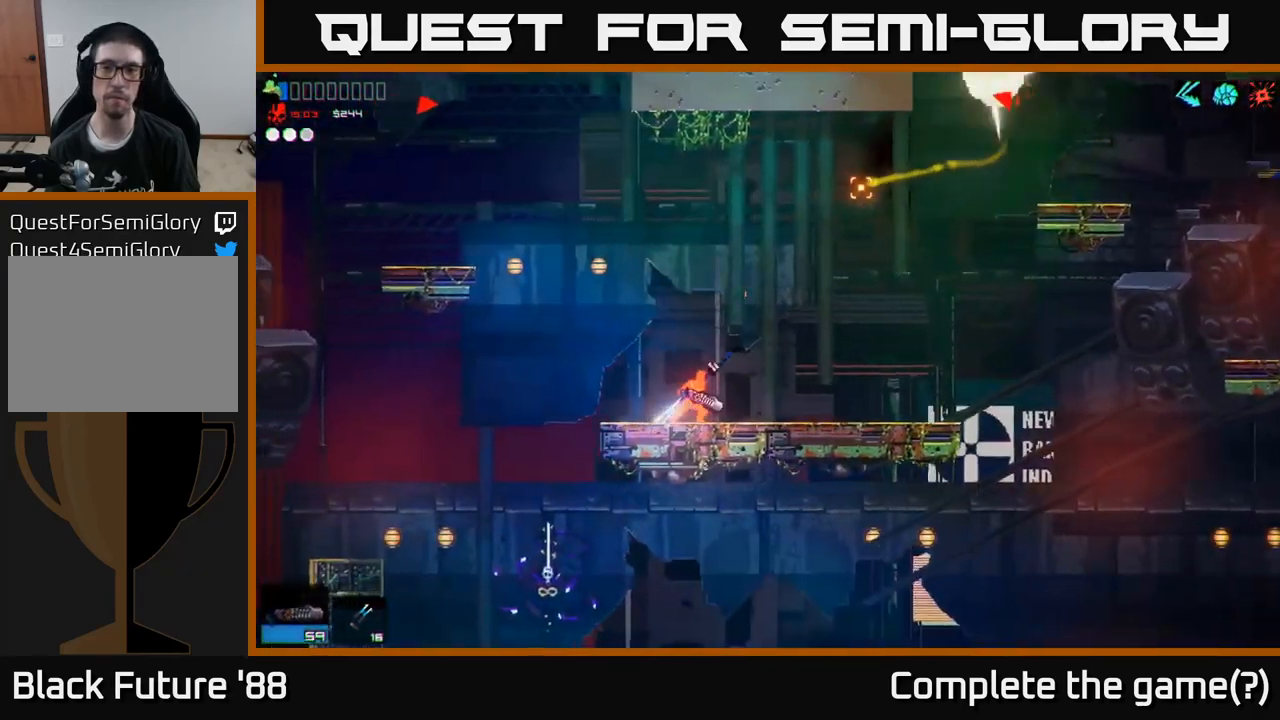
{"buttons": [], "left_stick": "right", "right_stick": "up-right", "events": [[183, "left_stick", "right"]]}
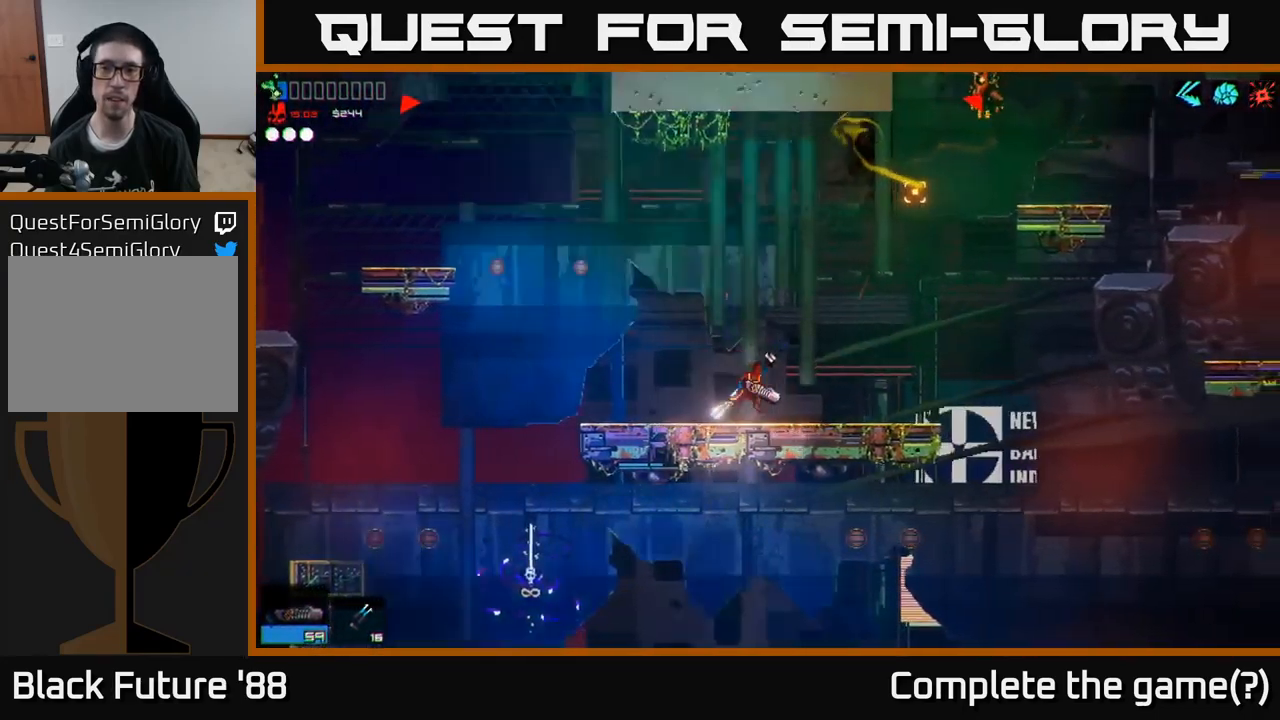
{"buttons": [], "left_stick": "left", "right_stick": "up-right", "events": [[33, "R2", "down"], [150, "left_stick", "left"], [167, "R2", "up"]]}
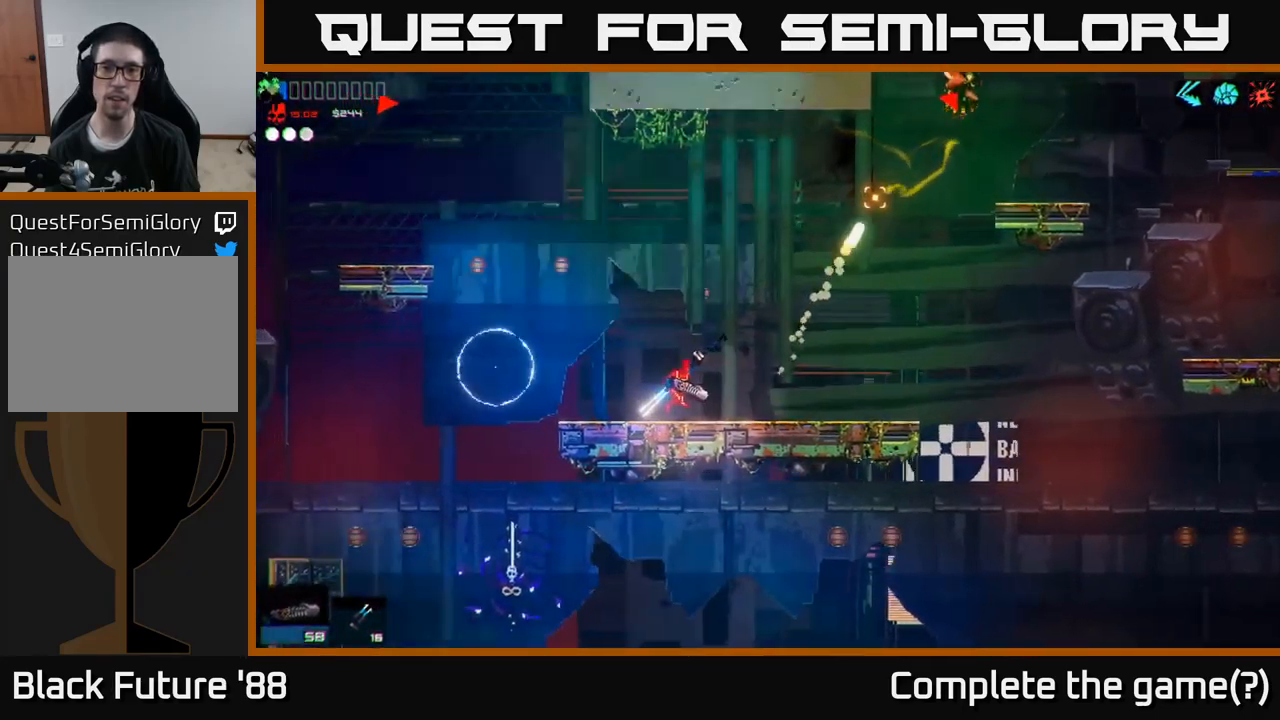
{"buttons": [], "left_stick": "right", "right_stick": "left", "events": [[17, "left_stick", "center"], [233, "left_stick", "right"], [317, "right_stick", "left"]]}
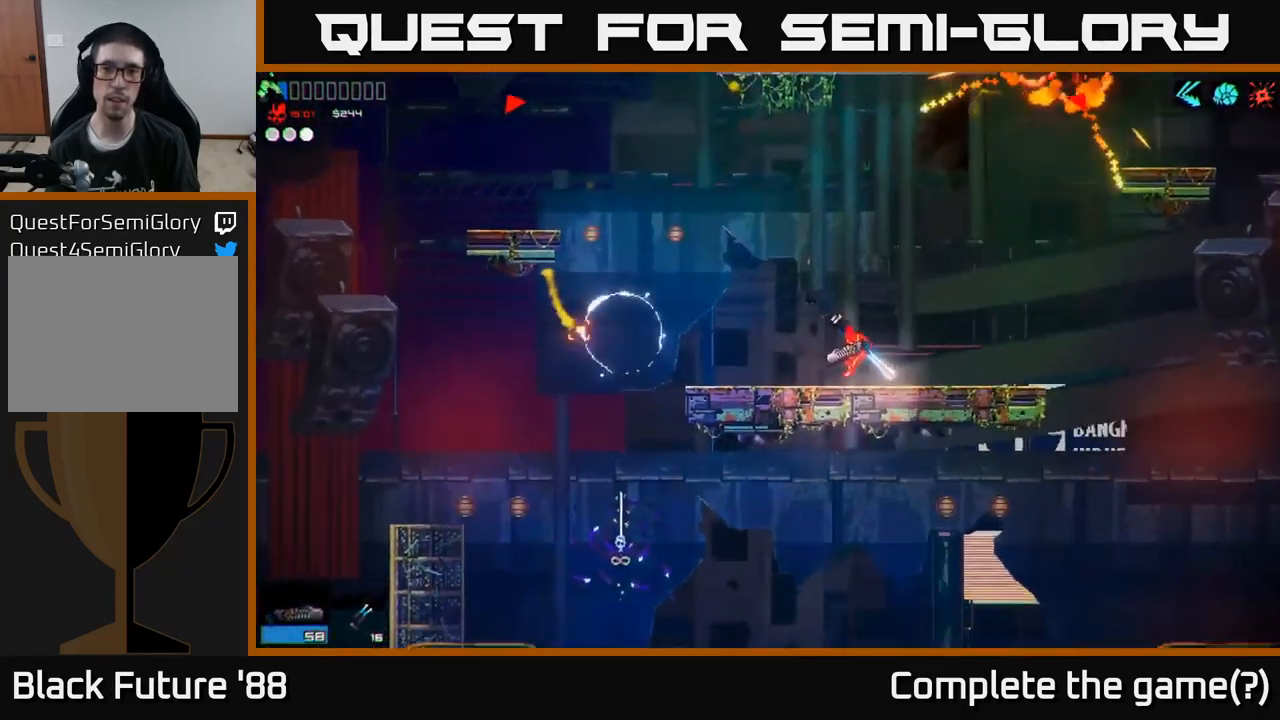
{"buttons": ["R2"], "left_stick": "center", "right_stick": "left", "events": [[33, "R2", "down"], [383, "left_stick", "center"]]}
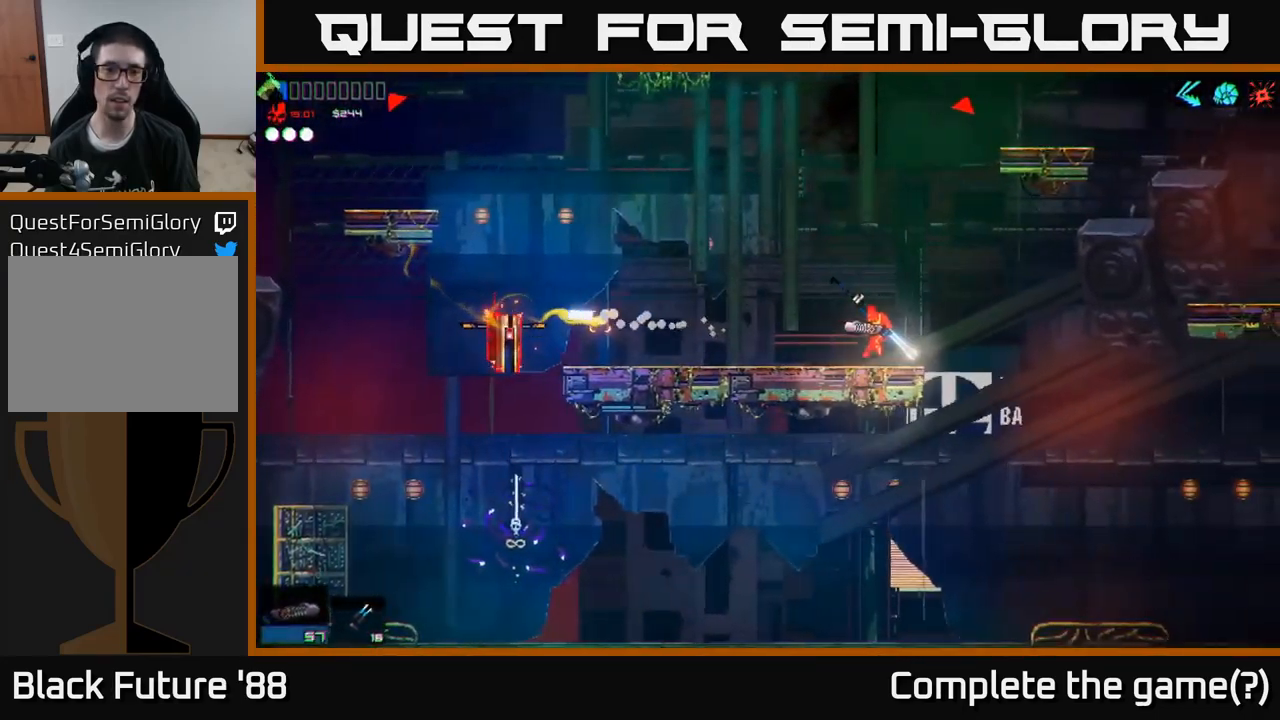
{"buttons": ["R2"], "left_stick": "left", "right_stick": "left", "events": [[400, "left_stick", "left"]]}
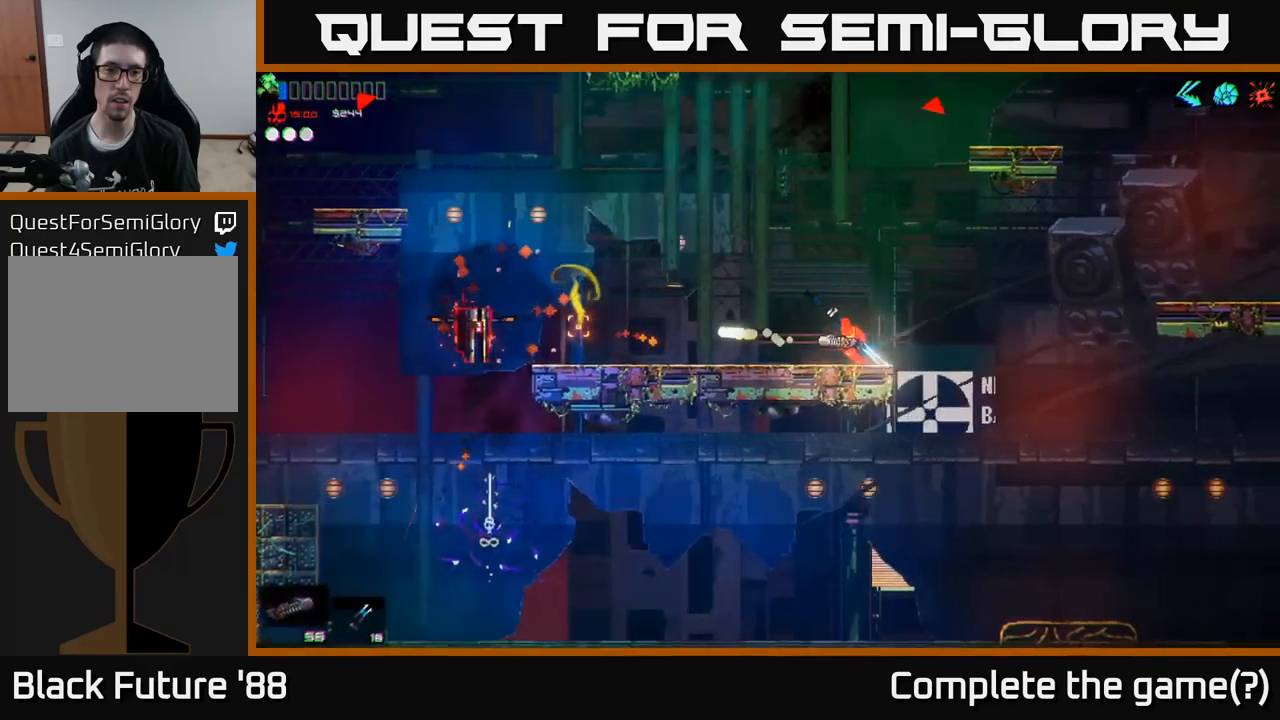
{"buttons": ["A"], "left_stick": "left", "right_stick": "left", "events": [[34, "R2", "up"], [84, "left_stick", "center"], [284, "left_stick", "left"], [450, "A", "down"]]}
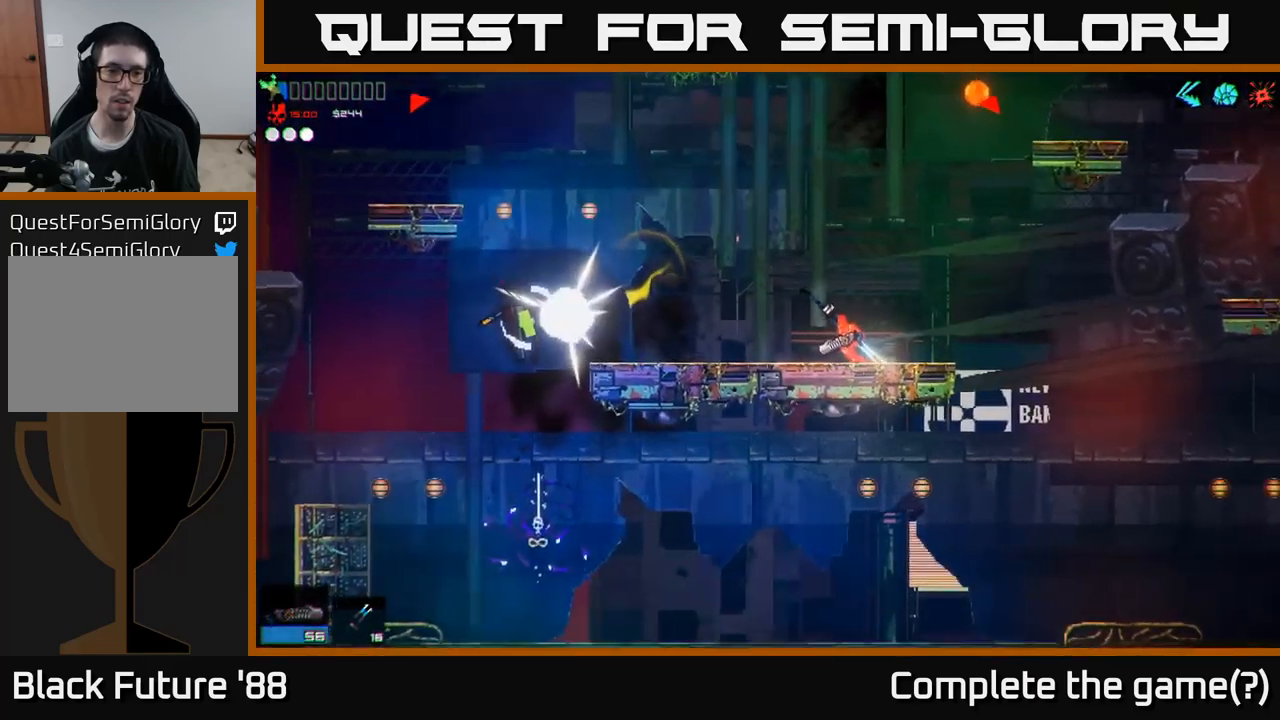
{"buttons": [], "left_stick": "left", "right_stick": "left", "events": [[134, "A", "up"]]}
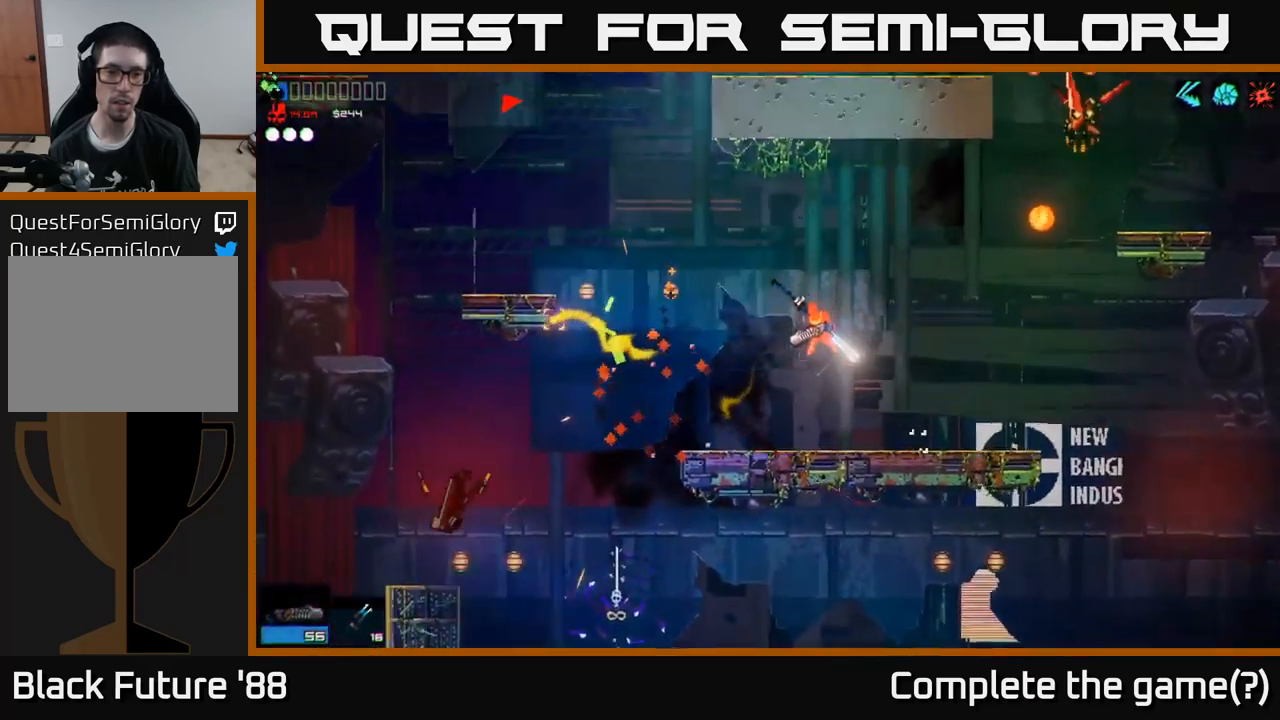
{"buttons": [], "left_stick": "center", "right_stick": "up-right", "events": [[217, "right_stick", "up-left"], [400, "left_stick", "center"], [400, "right_stick", "up-right"]]}
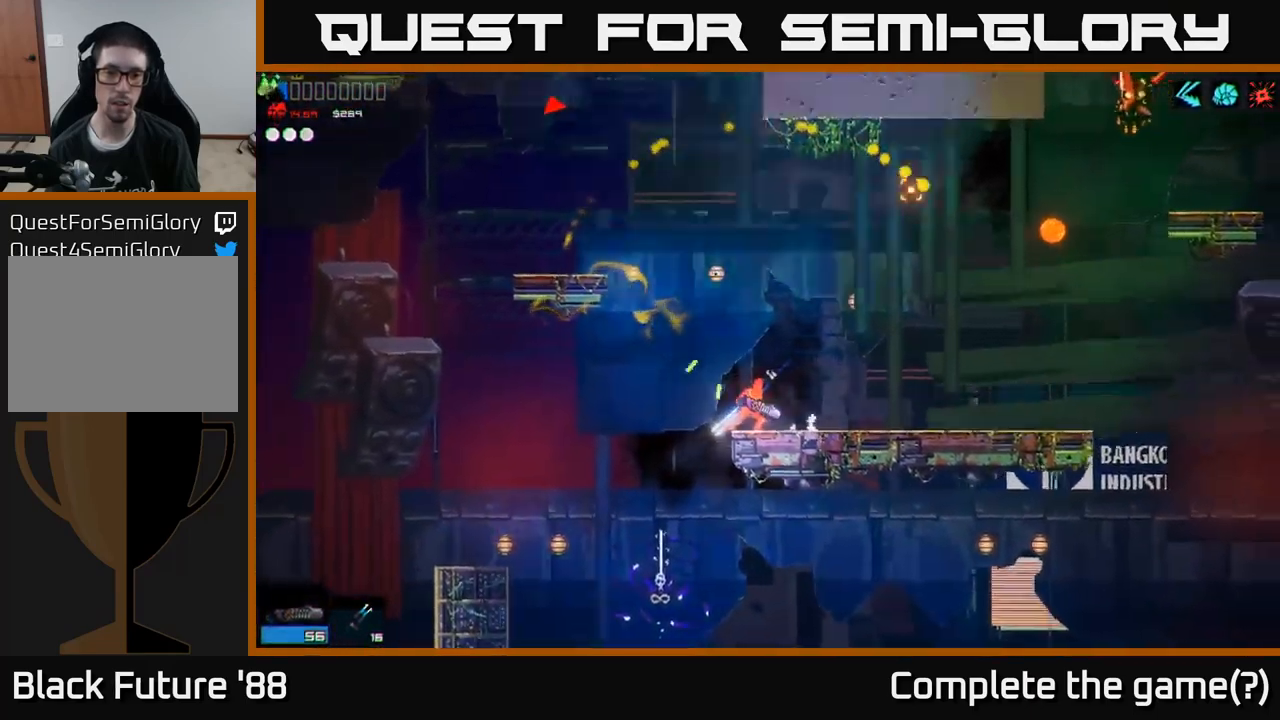
{"buttons": [], "left_stick": "left", "right_stick": "up-right", "events": [[84, "left_stick", "right"], [117, "A", "down"], [267, "A", "up"], [367, "R2", "down"], [400, "left_stick", "left"], [500, "R2", "up"]]}
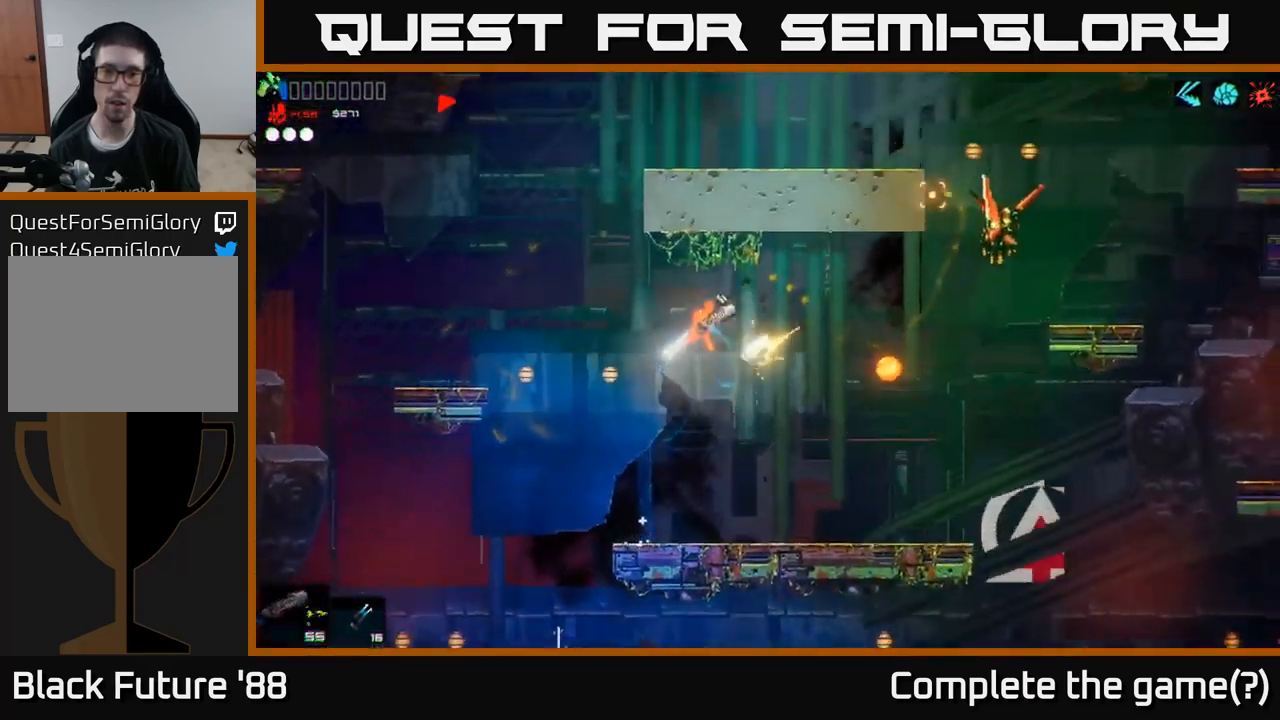
{"buttons": [], "left_stick": "right", "right_stick": "up-right", "events": [[117, "left_stick", "center"], [167, "left_stick", "right"], [300, "left_stick", "center"], [350, "left_stick", "left"], [417, "left_stick", "center"], [467, "left_stick", "right"]]}
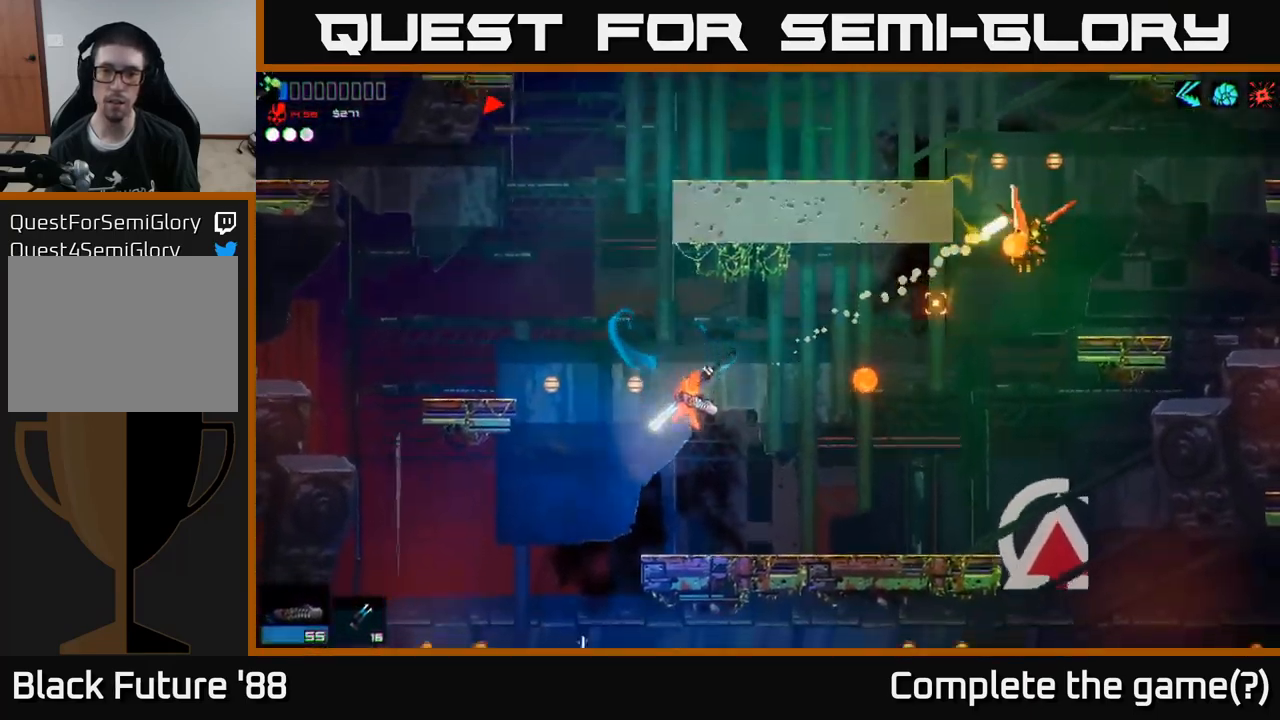
{"buttons": [], "left_stick": "right", "right_stick": "up-right", "events": []}
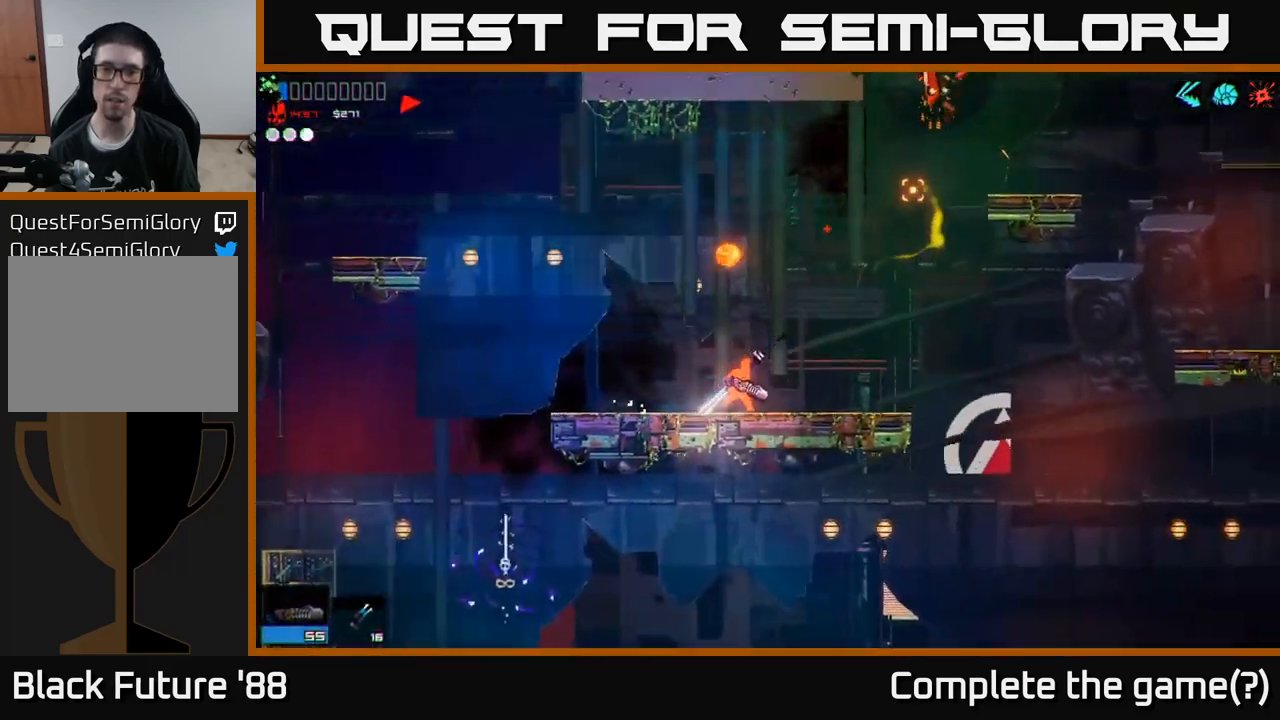
{"buttons": [], "left_stick": "center", "right_stick": "up-right", "events": [[100, "R2", "down"], [234, "R2", "up"], [334, "left_stick", "left"], [450, "left_stick", "center"]]}
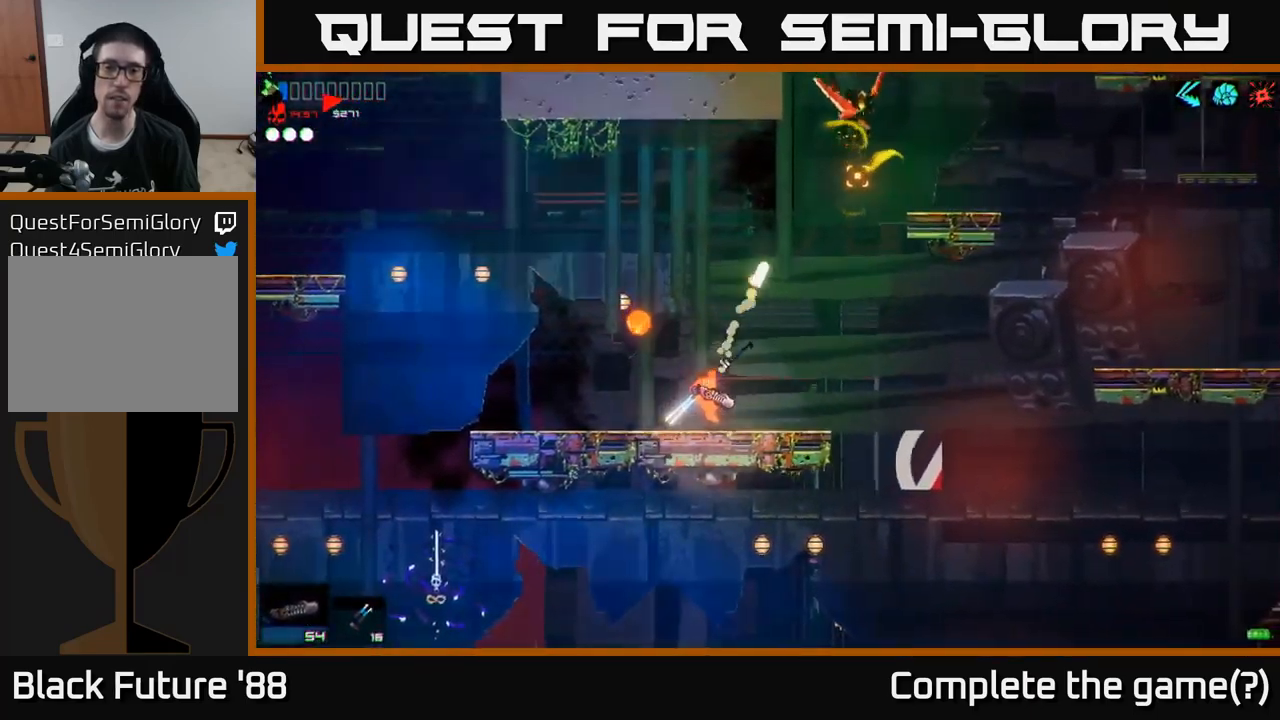
{"buttons": [], "left_stick": "center", "right_stick": "up-right", "events": [[200, "left_stick", "right"], [450, "left_stick", "center"]]}
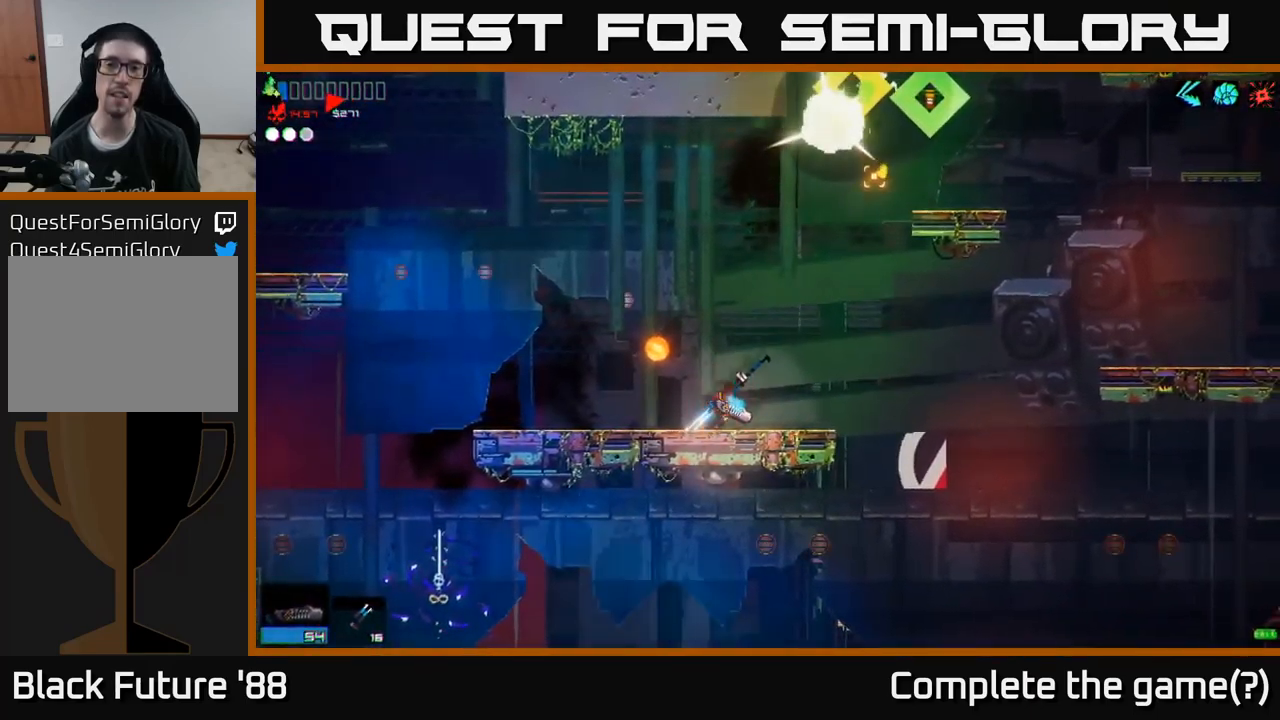
{"buttons": [], "left_stick": "center", "right_stick": "up-right", "events": [[200, "left_stick", "right"], [384, "left_stick", "center"]]}
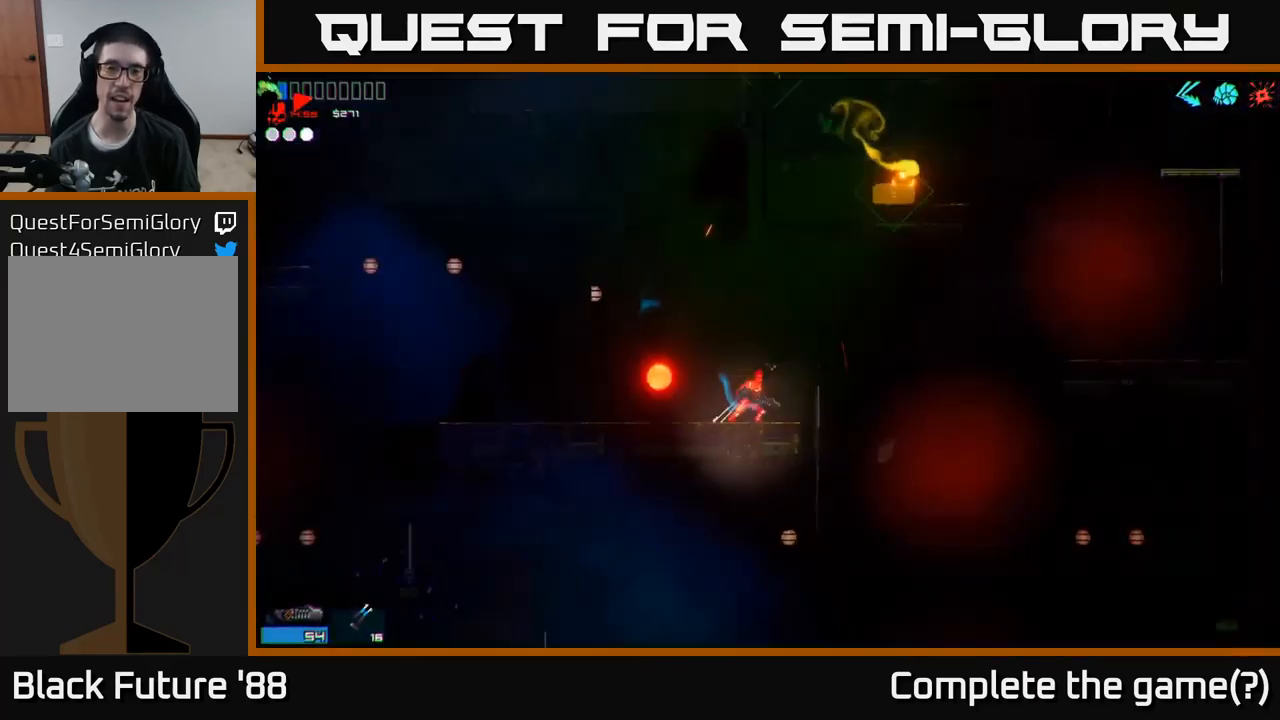
{"buttons": [], "left_stick": "up", "right_stick": "up-right", "events": [[50, "A", "down"], [50, "left_stick", "right"], [316, "A", "up"], [450, "left_stick", "up"]]}
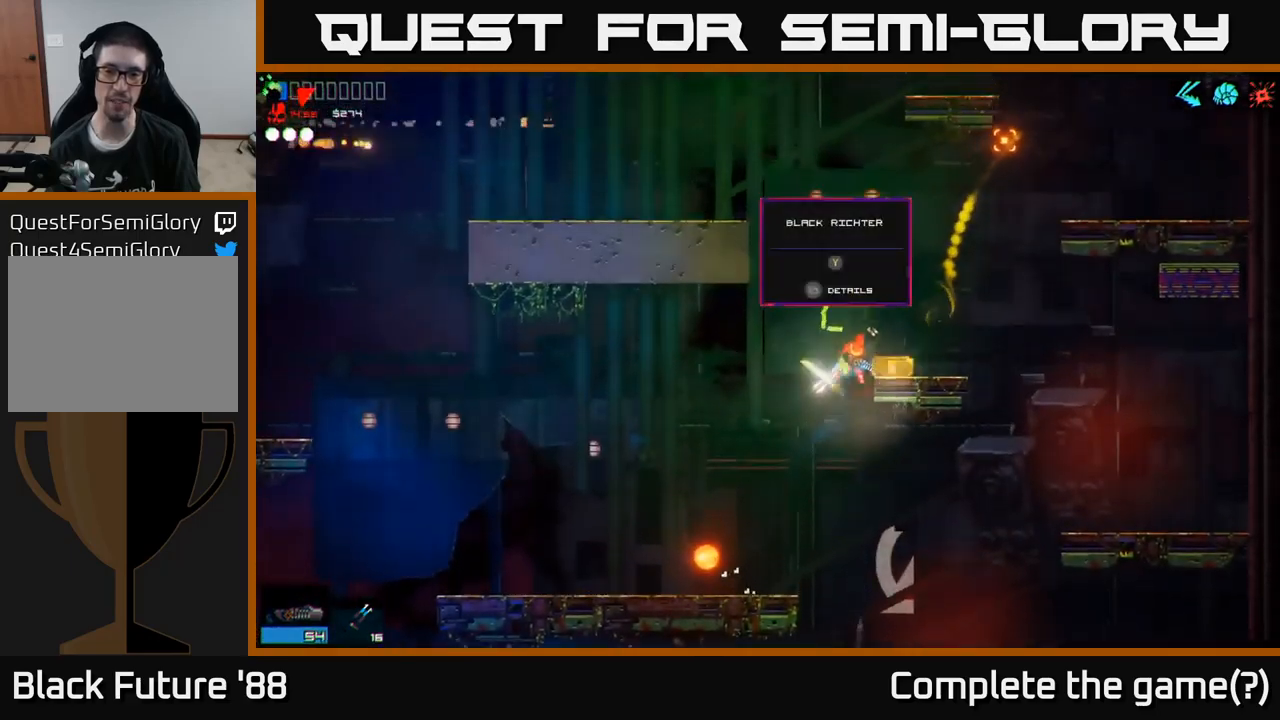
{"buttons": [], "left_stick": "center", "right_stick": "center", "events": [[16, "left_stick", "center"], [66, "left_stick", "right"], [83, "A", "down"], [133, "right_stick", "center"], [200, "Y", "down"], [216, "A", "up"], [283, "Y", "up"], [300, "left_stick", "center"]]}
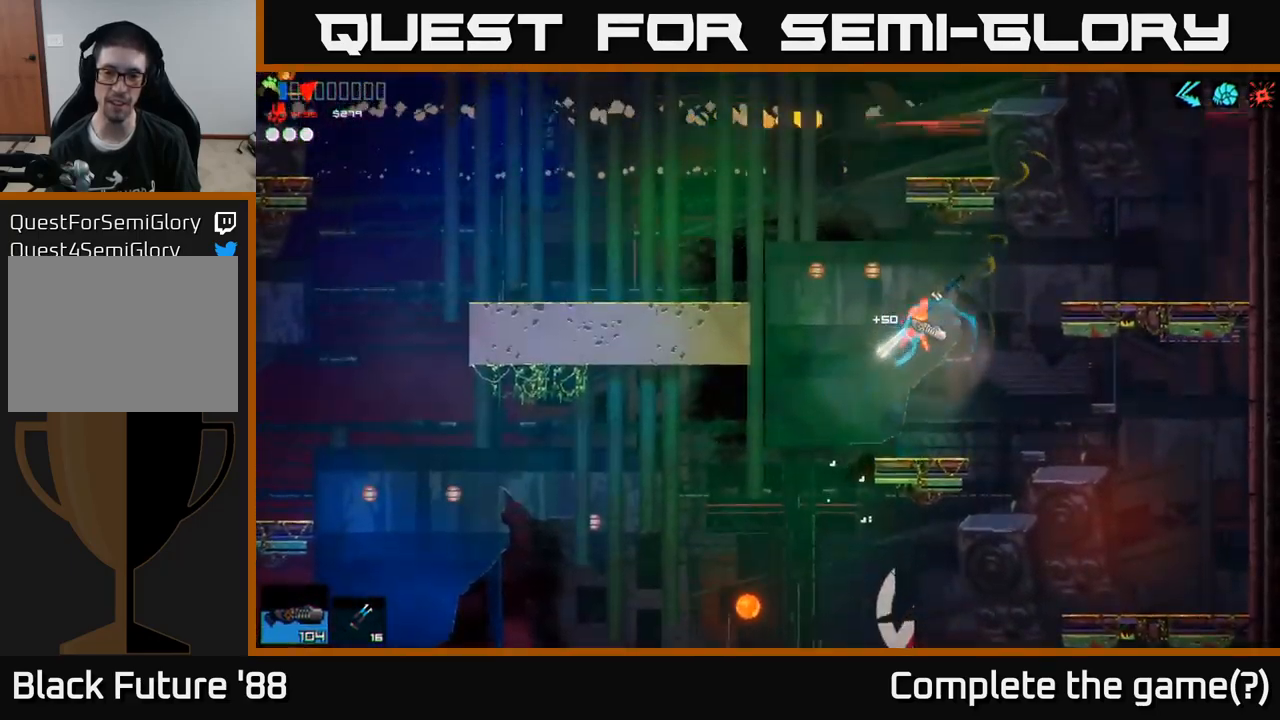
{"buttons": ["A"], "left_stick": "left", "right_stick": "left", "events": [[200, "right_stick", "left"], [366, "left_stick", "left"], [433, "A", "down"]]}
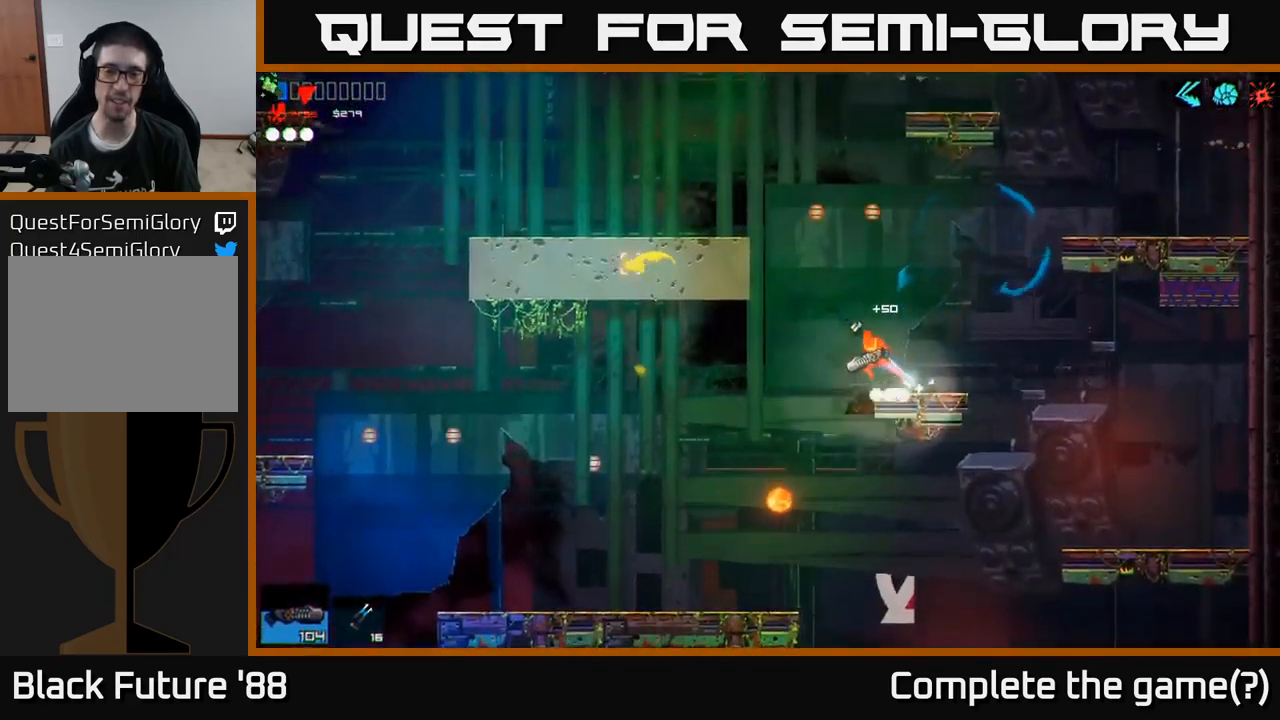
{"buttons": [], "left_stick": "left", "right_stick": "left", "events": [[116, "A", "up"], [250, "A", "down"], [333, "A", "up"]]}
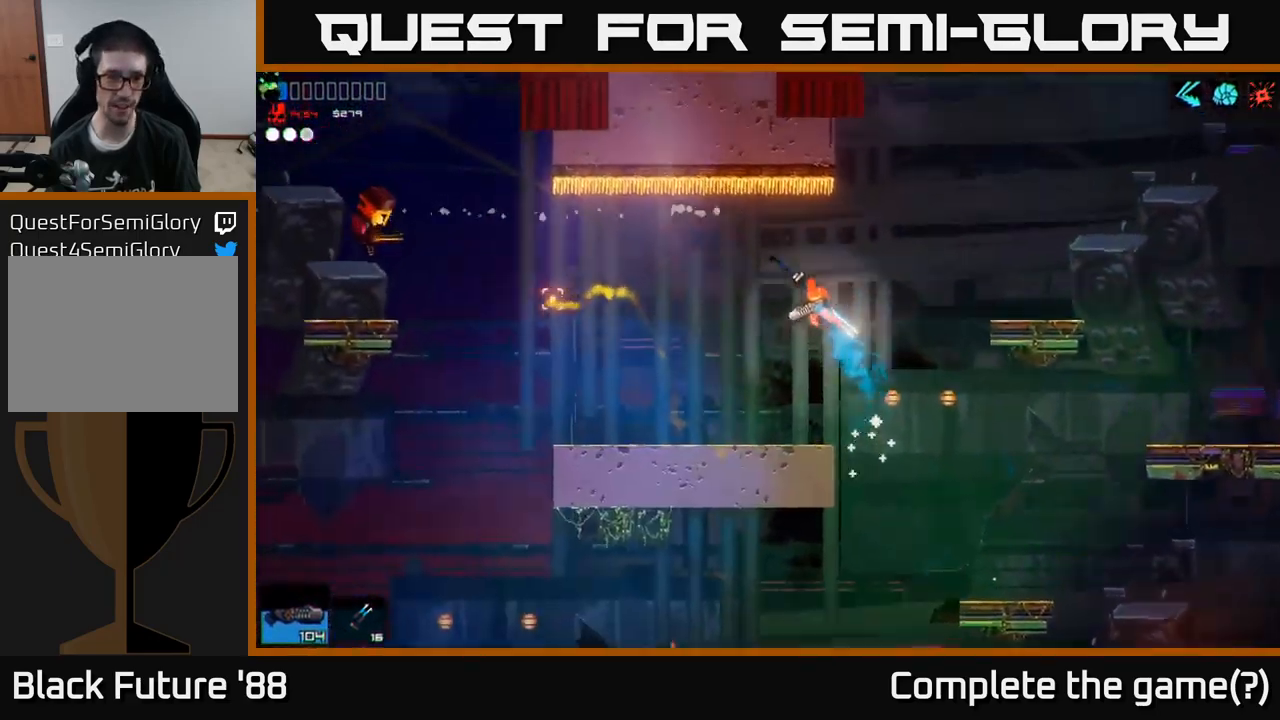
{"buttons": [], "left_stick": "left", "right_stick": "up-left", "events": [[350, "R2", "down"], [466, "right_stick", "up-left"], [483, "R2", "up"]]}
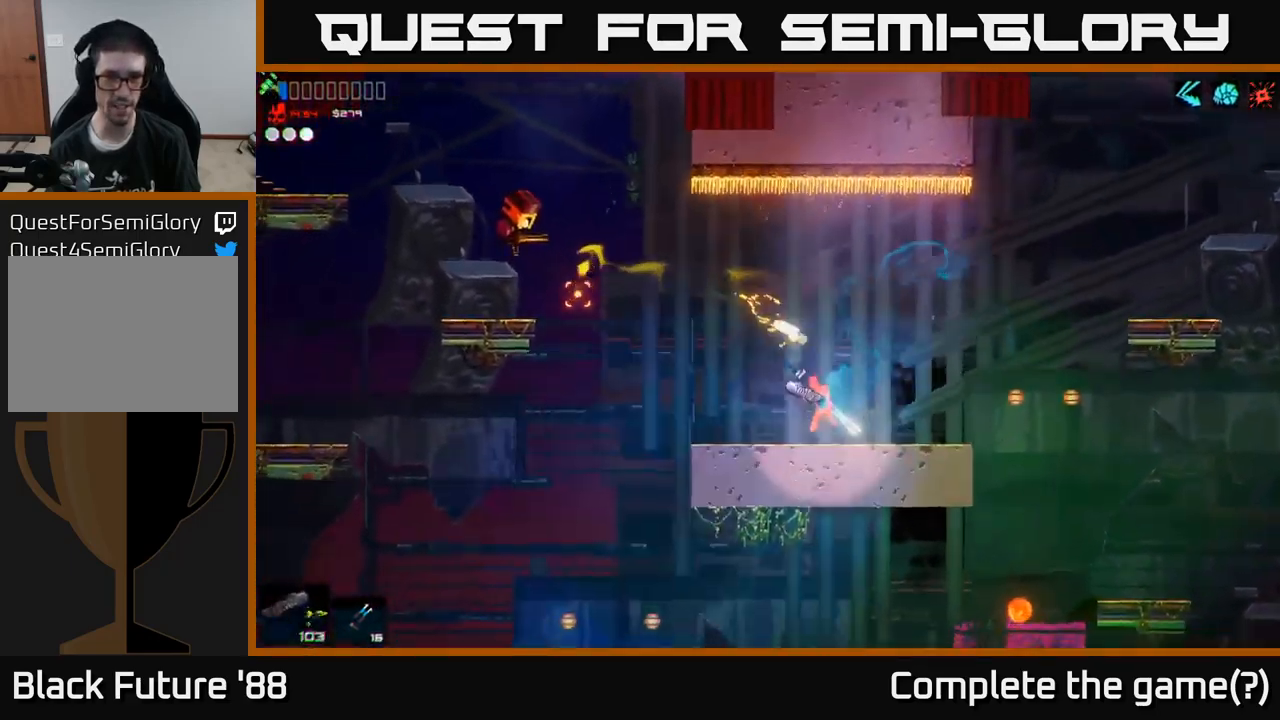
{"buttons": ["R2"], "left_stick": "left", "right_stick": "up-left", "events": [[33, "left_stick", "center"], [383, "R2", "down"], [433, "left_stick", "left"]]}
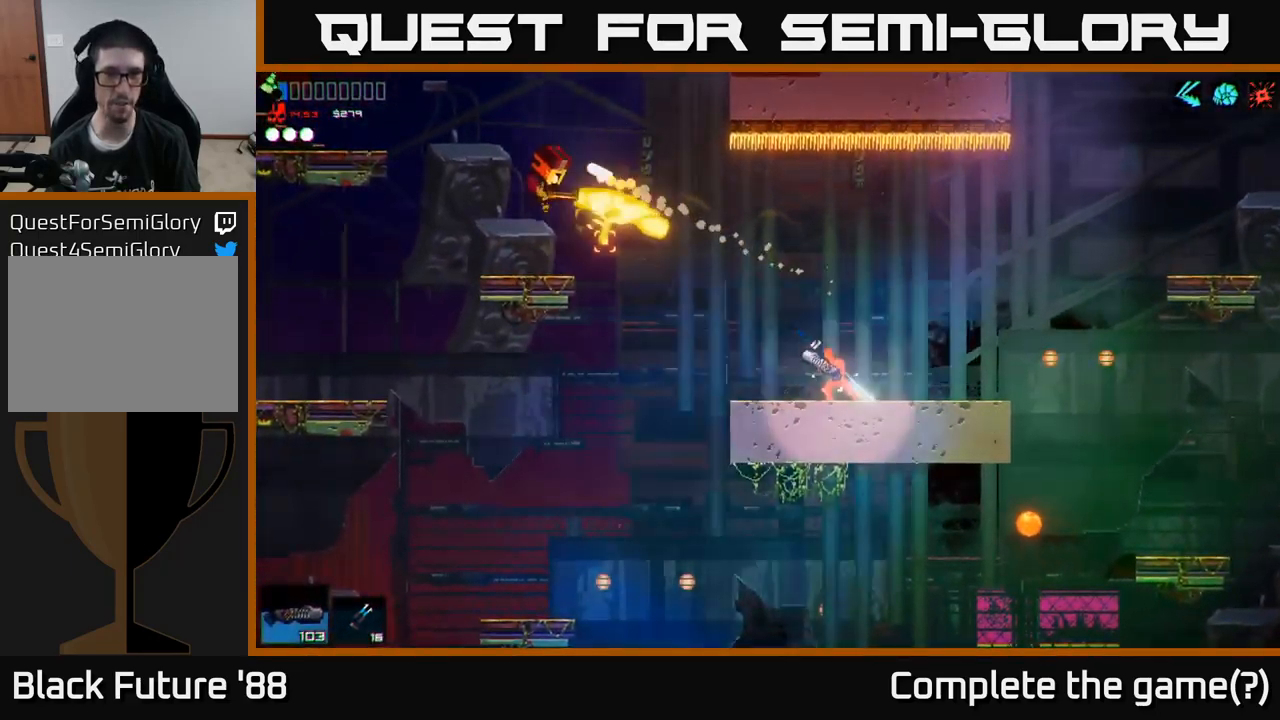
{"buttons": ["R2"], "left_stick": "left", "right_stick": "up-left", "events": [[16, "R2", "up"], [416, "R2", "down"]]}
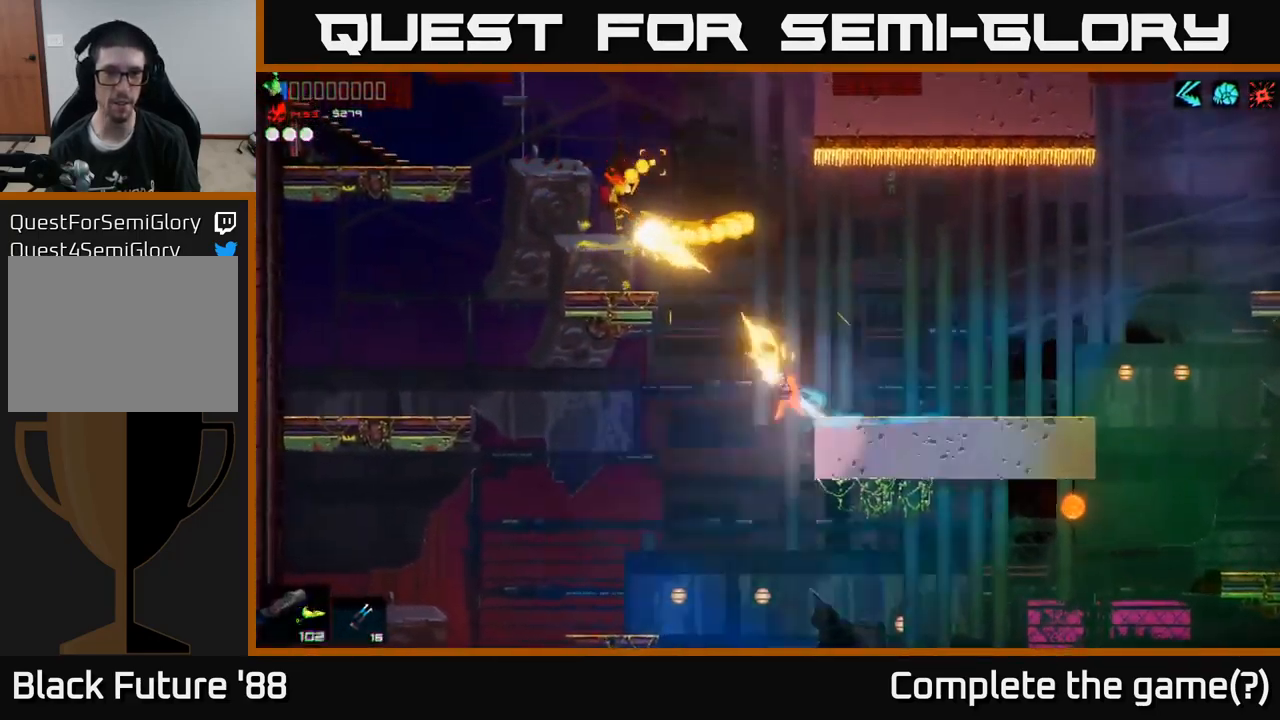
{"buttons": ["A"], "left_stick": "left", "right_stick": "up-left", "events": [[33, "R2", "up"], [383, "A", "down"]]}
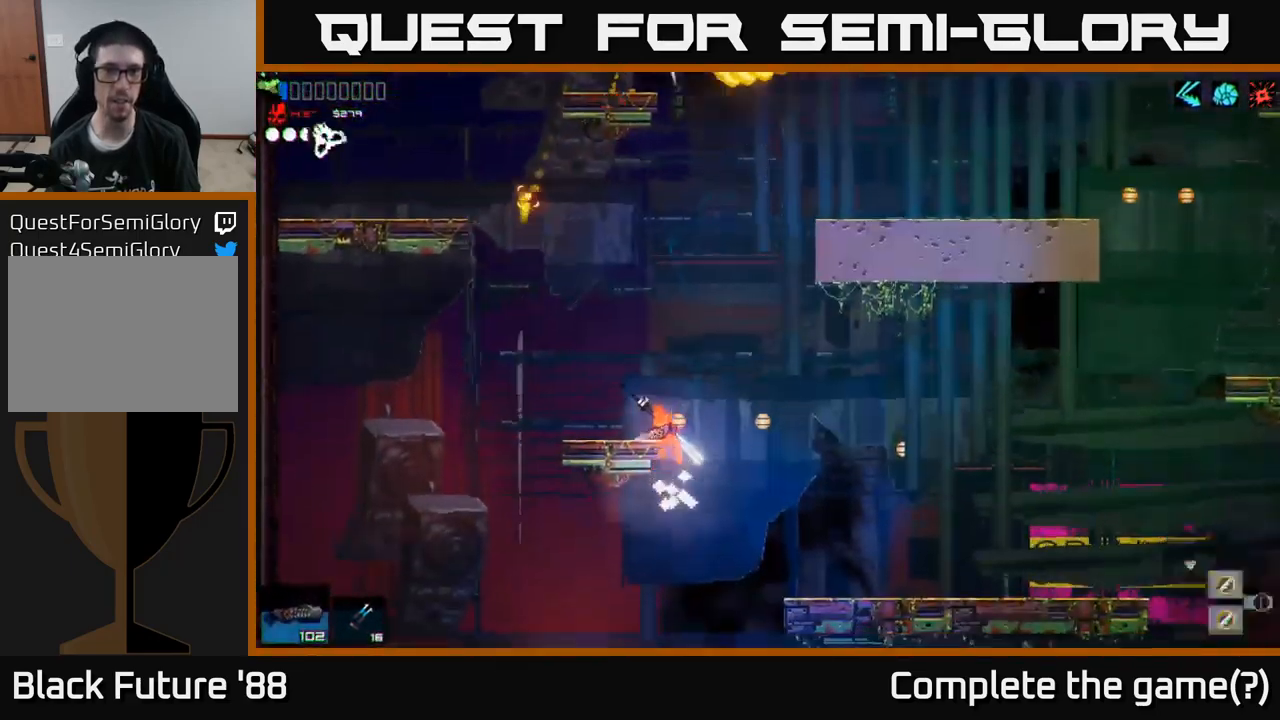
{"buttons": [], "left_stick": "left", "right_stick": "up-left", "events": [[33, "A", "up"], [116, "left_stick", "center"], [166, "left_stick", "right"], [300, "left_stick", "left"]]}
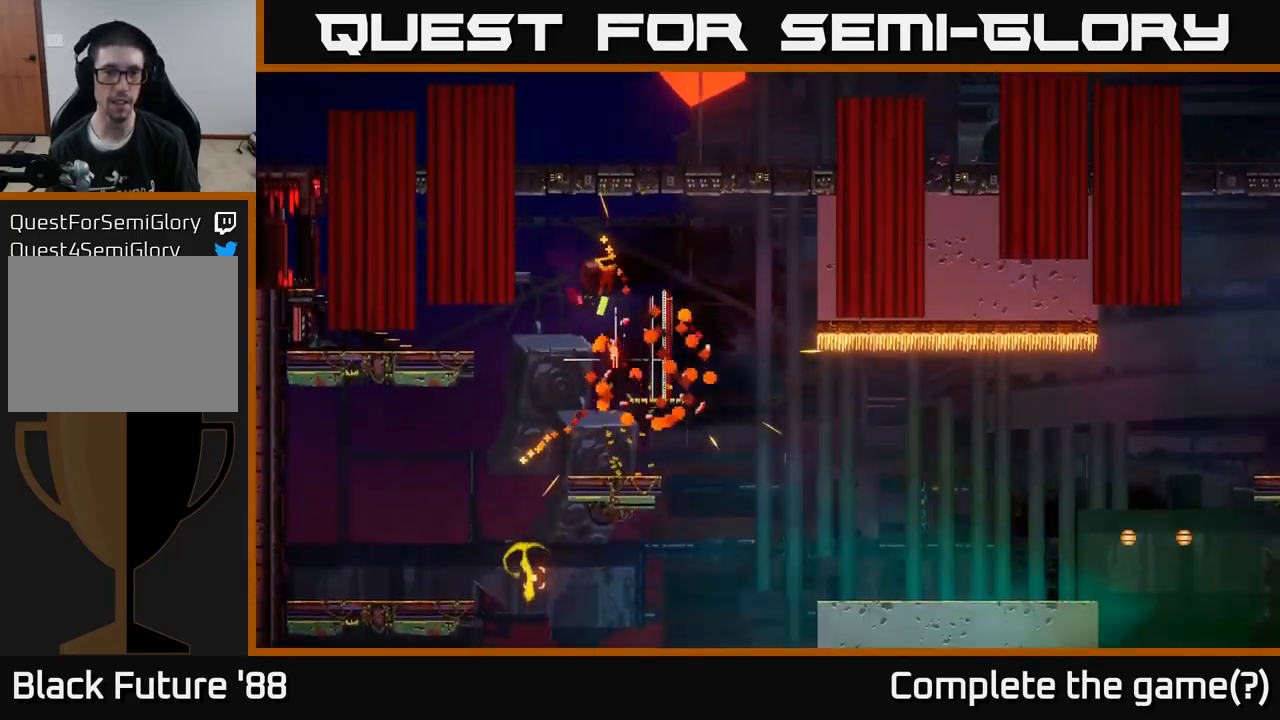
{"buttons": [], "left_stick": "center", "right_stick": "up", "events": [[116, "left_stick", "center"], [116, "right_stick", "up"], [233, "left_stick", "right"], [333, "left_stick", "center"]]}
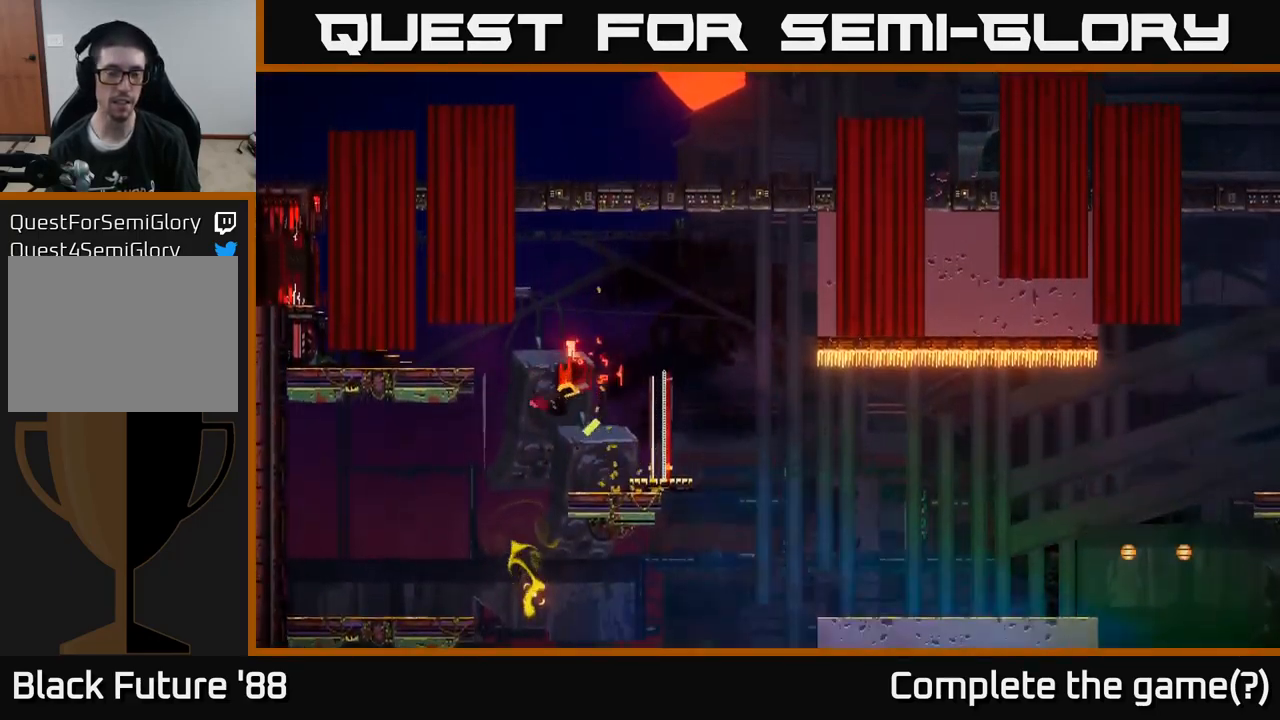
{"buttons": [], "left_stick": "center", "right_stick": "center", "events": [[317, "right_stick", "center"]]}
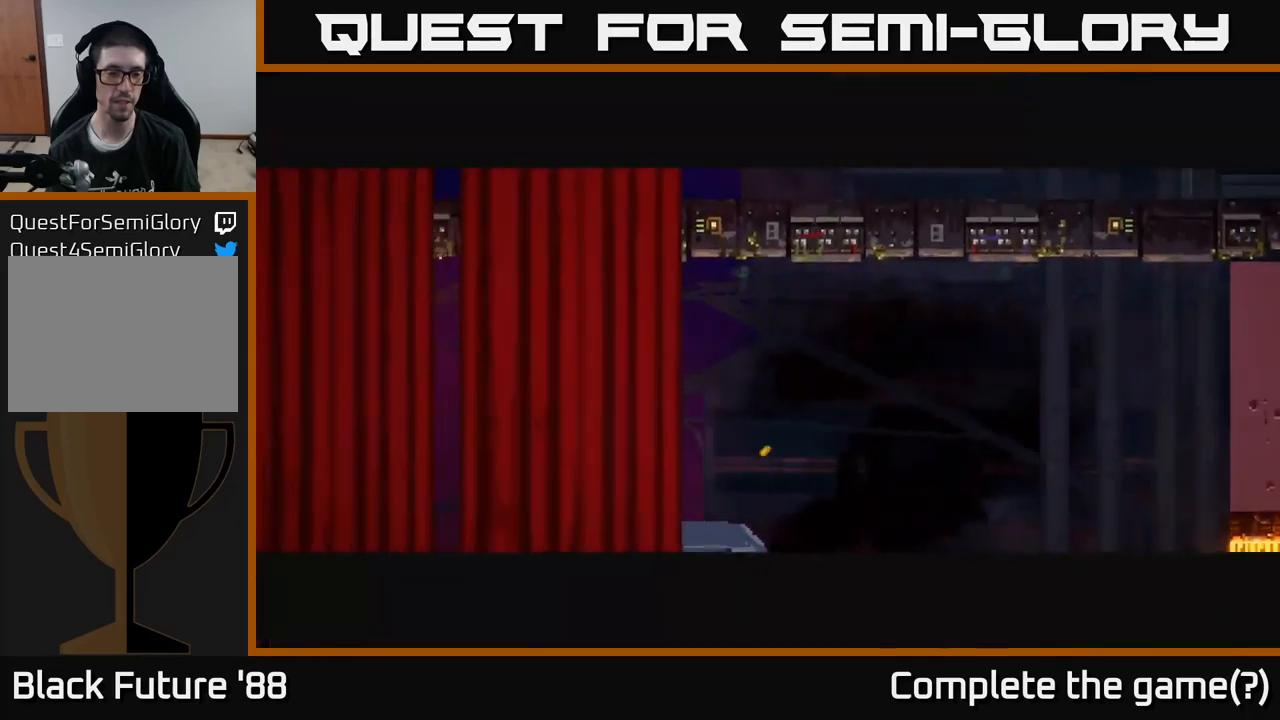
{"buttons": [], "left_stick": "center", "right_stick": "center", "events": []}
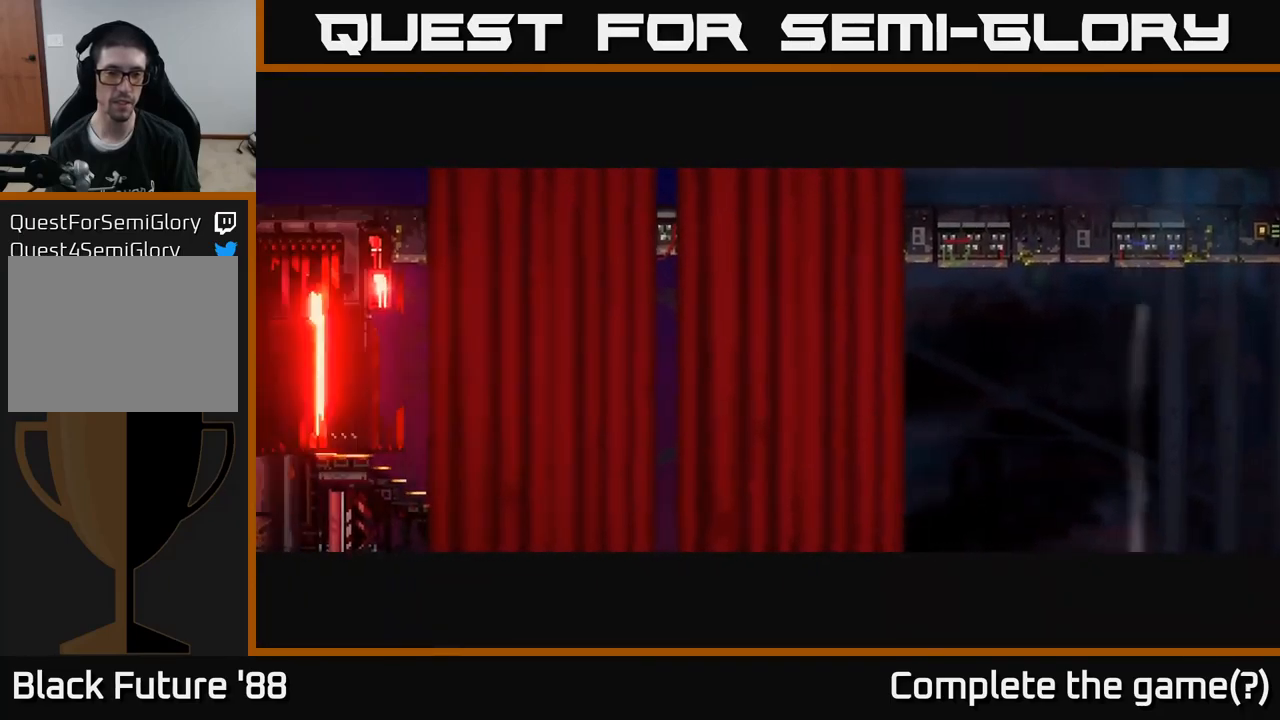
{"buttons": [], "left_stick": "center", "right_stick": "center", "events": []}